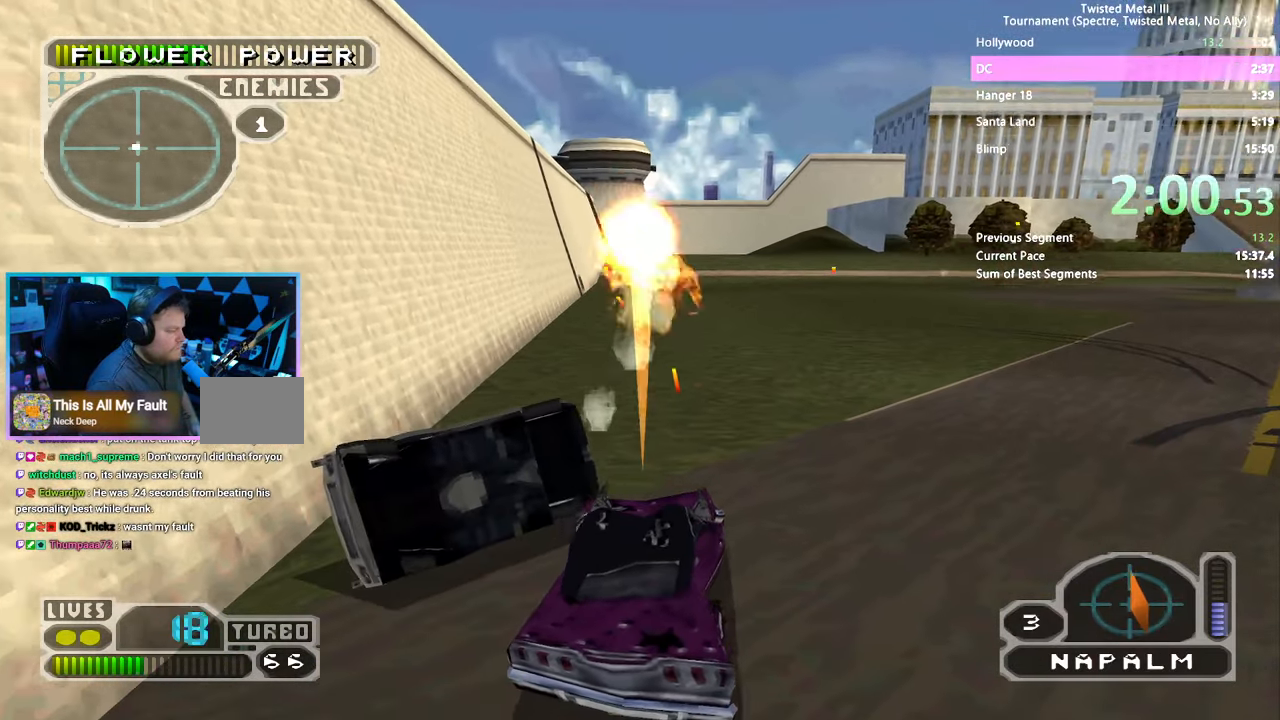
Gameplay with a controller (PlayStation layout); each line is a JSON object with the inputs held at the frame after it (dt_ms = milliseconds from this image to that frame). "events" lists button and stick changes between this image and that frame as [ms after this image, input, new state], when the widget could be followed in between. Not read: L1 L2 L3 R1 R2 R3.
{"dt_ms": 500, "buttons": ["SQUARE"], "left_stick": "center", "right_stick": "center", "events": [[216, "DPAD_RIGHT", "up"], [250, "DPAD_DOWN", "up"], [400, "SQUARE", "down"]]}
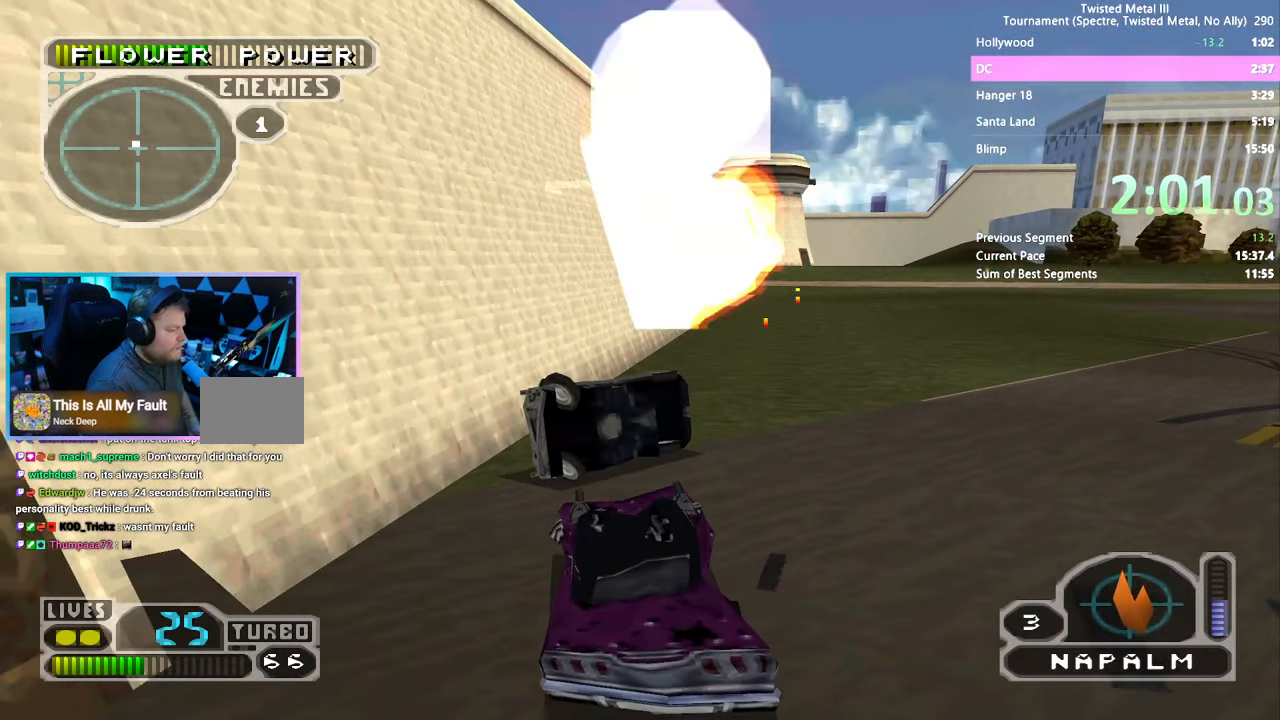
{"dt_ms": 500, "buttons": [], "left_stick": "center", "right_stick": "center", "events": [[300, "DPAD_LEFT", "down"], [433, "SQUARE", "up"], [466, "DPAD_LEFT", "up"]]}
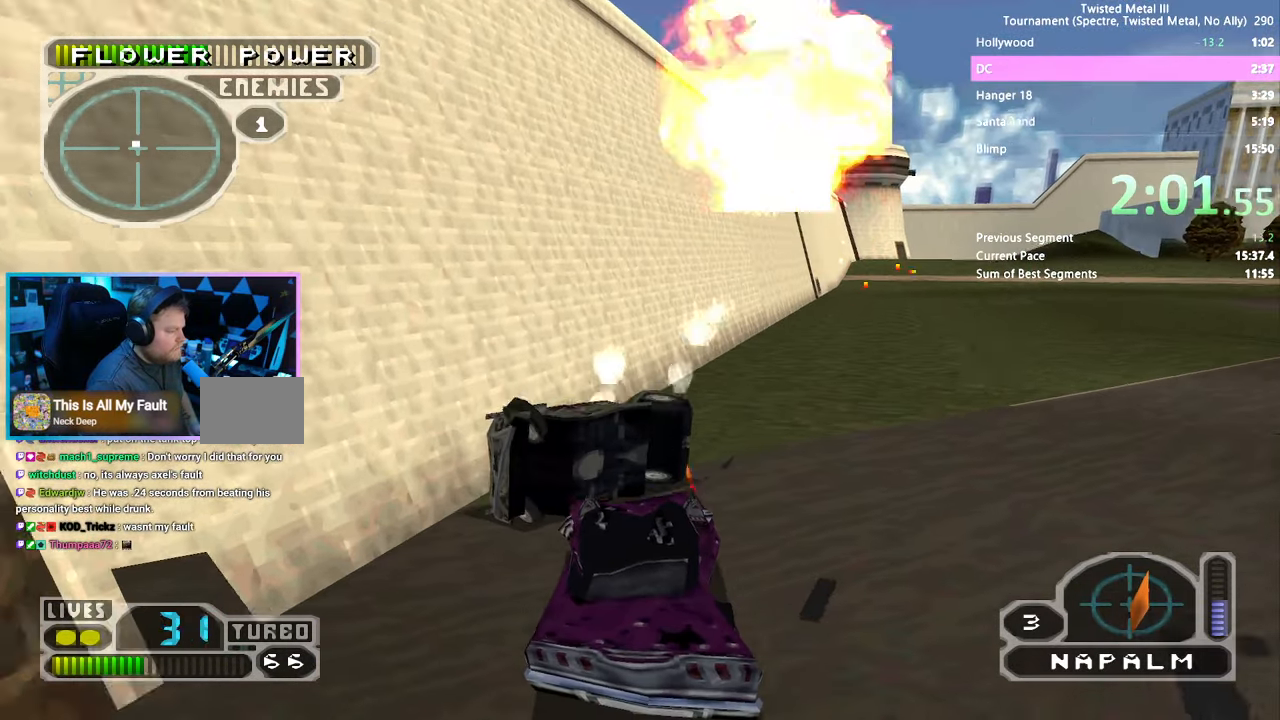
{"dt_ms": 1000, "buttons": ["DPAD_DOWN"], "left_stick": "center", "right_stick": "center"}
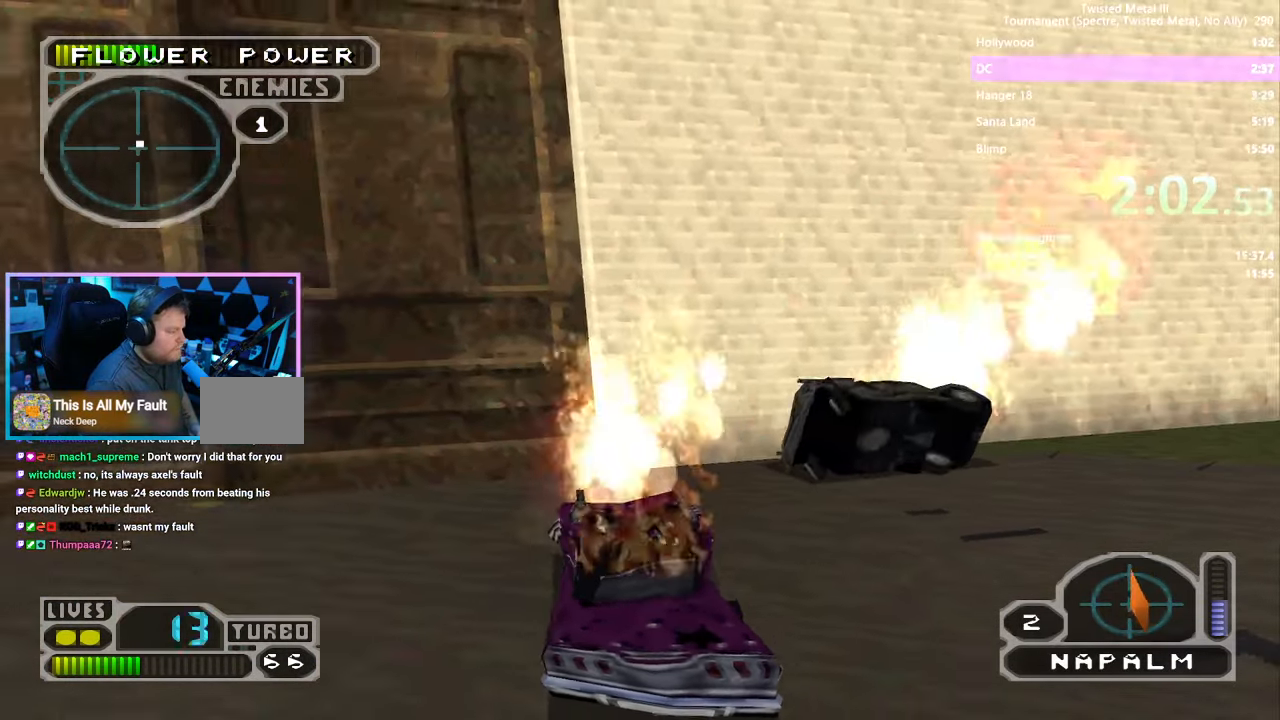
{"dt_ms": 500, "buttons": ["SQUARE", "DPAD_LEFT"], "left_stick": "center", "right_stick": "center", "events": [[50, "DPAD_DOWN", "up"], [266, "TRIANGLE", "down"], [367, "TRIANGLE", "up"], [400, "DPAD_LEFT", "down"], [450, "SQUARE", "down"]]}
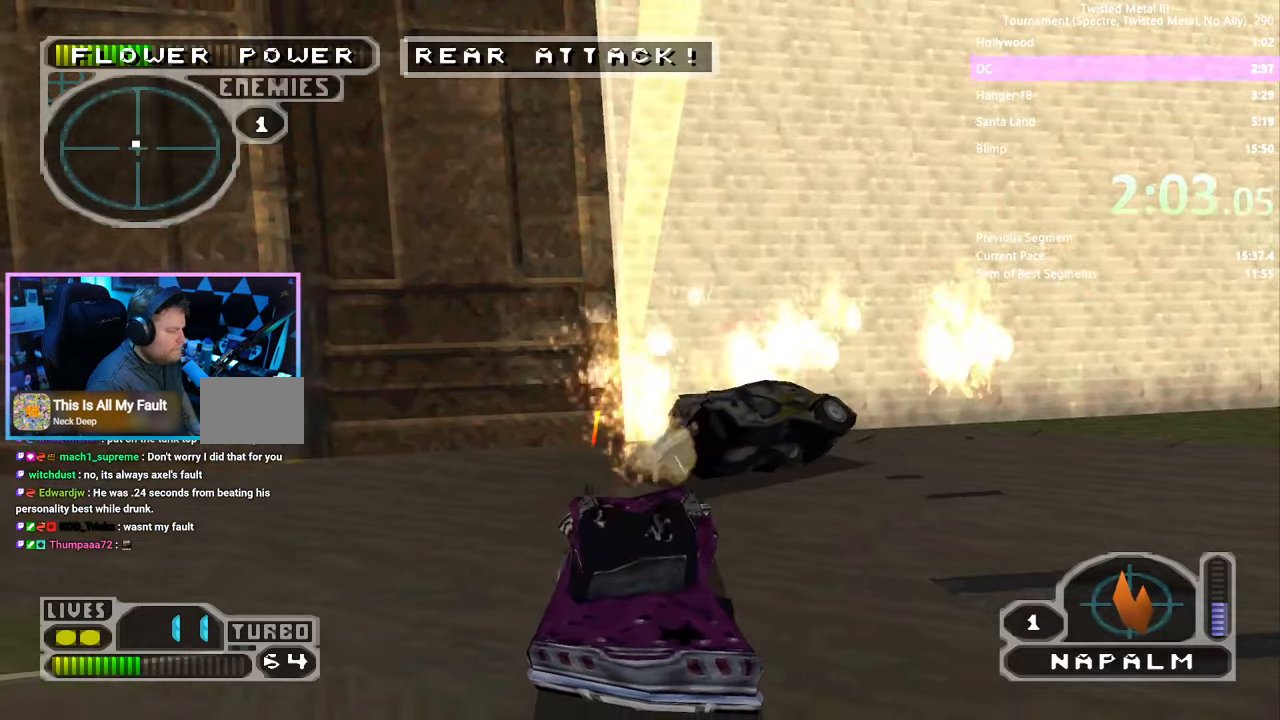
{"dt_ms": 500, "buttons": ["DPAD_DOWN", "DPAD_LEFT"], "left_stick": "center", "right_stick": "center", "events": [[17, "DPAD_LEFT", "up"], [150, "TRIANGLE", "down"], [167, "DPAD_DOWN", "down"], [333, "SQUARE", "up"], [333, "TRIANGLE", "up"], [450, "DPAD_LEFT", "down"]]}
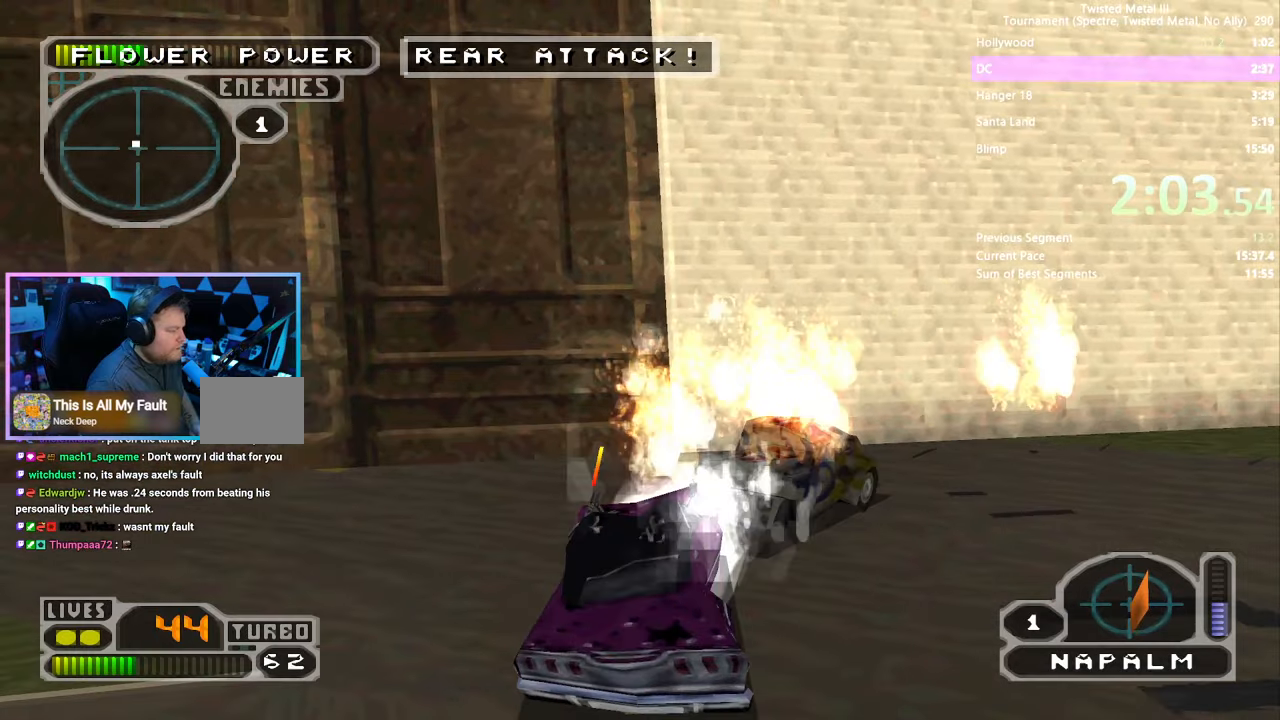
{"dt_ms": 500, "buttons": [], "left_stick": "center", "right_stick": "center", "events": [[17, "DPAD_LEFT", "up"], [133, "DPAD_DOWN", "up"], [217, "DPAD_DOWN", "down"], [267, "DPAD_RIGHT", "down"], [467, "DPAD_RIGHT", "up"], [483, "DPAD_DOWN", "up"]]}
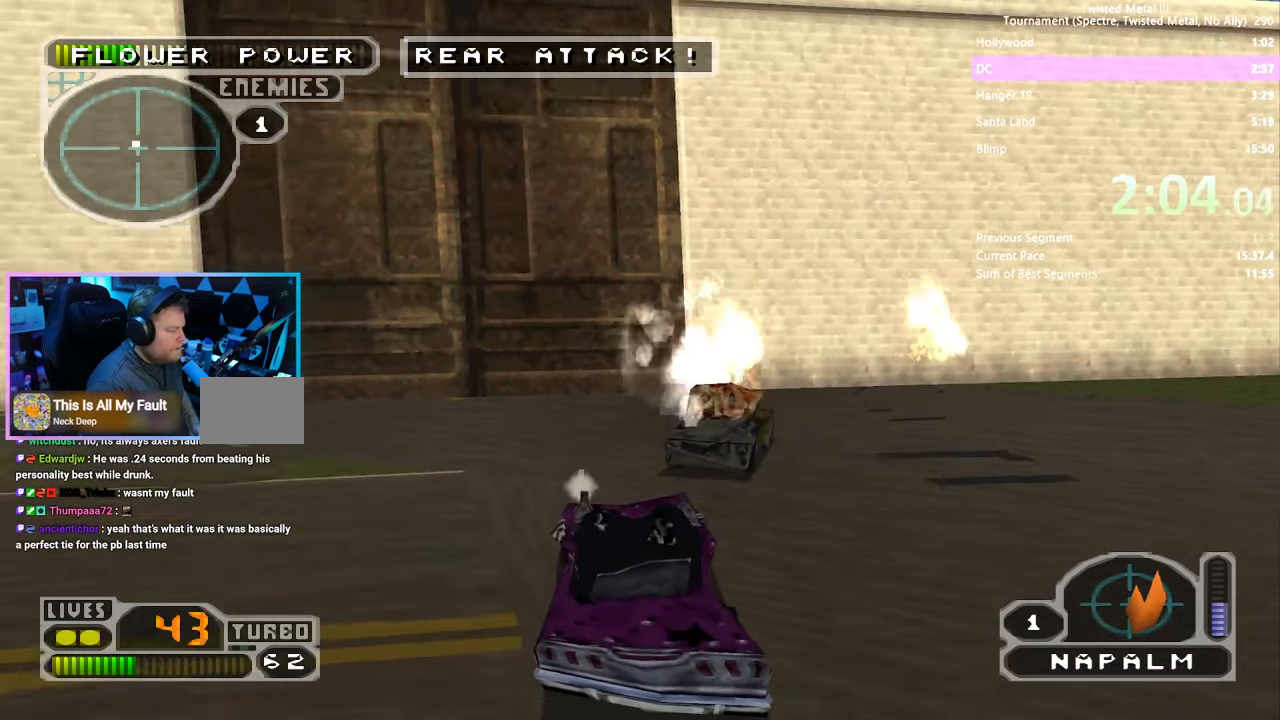
{"dt_ms": 500, "buttons": ["DPAD_DOWN"], "left_stick": "center", "right_stick": "center", "events": [[50, "DPAD_LEFT", "down"], [117, "DPAD_LEFT", "up"], [433, "DPAD_DOWN", "down"]]}
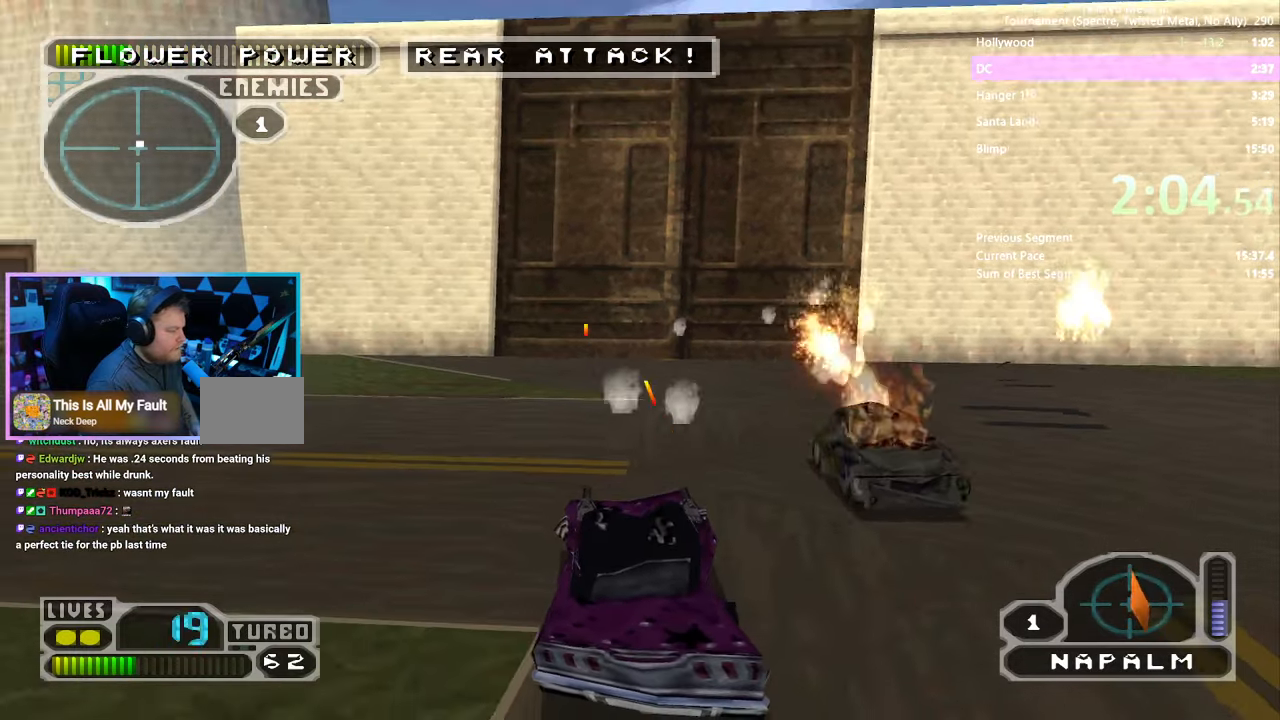
{"dt_ms": 500, "buttons": ["DPAD_DOWN"], "left_stick": "center", "right_stick": "center", "events": [[33, "DPAD_LEFT", "down"], [450, "DPAD_LEFT", "up"]]}
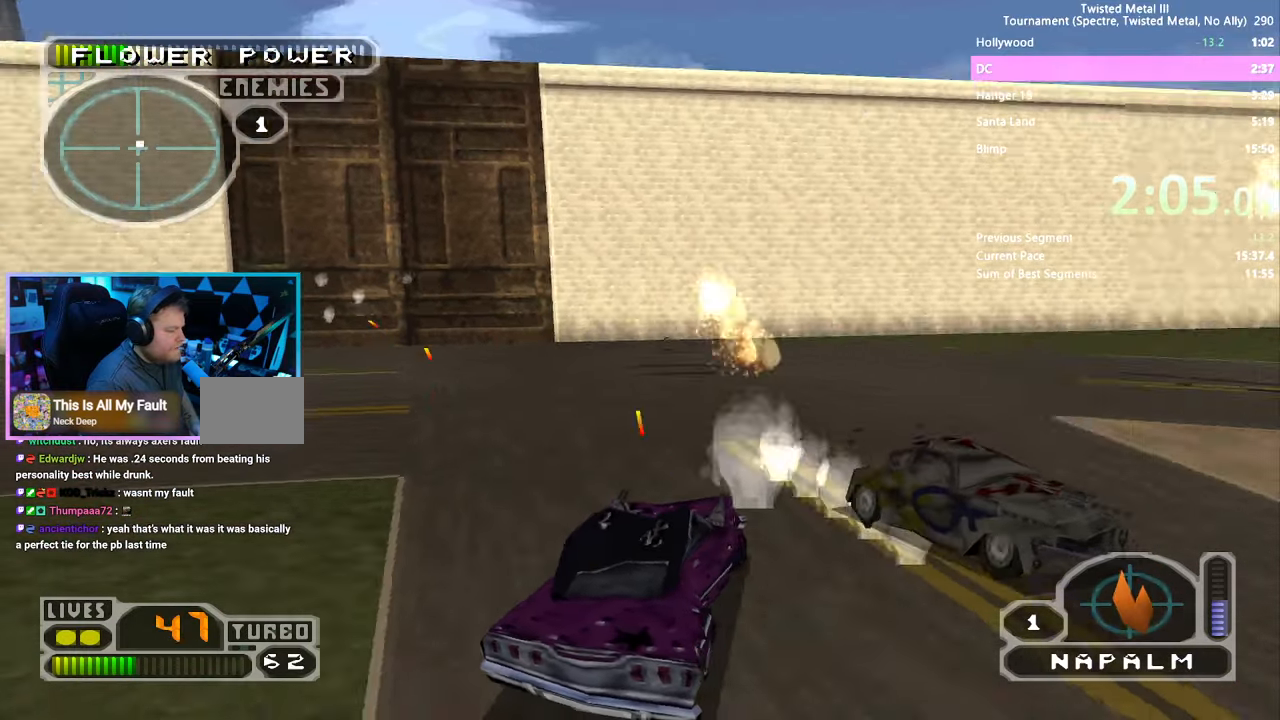
{"dt_ms": 500, "buttons": [], "left_stick": "center", "right_stick": "center", "events": [[200, "DPAD_DOWN", "up"]]}
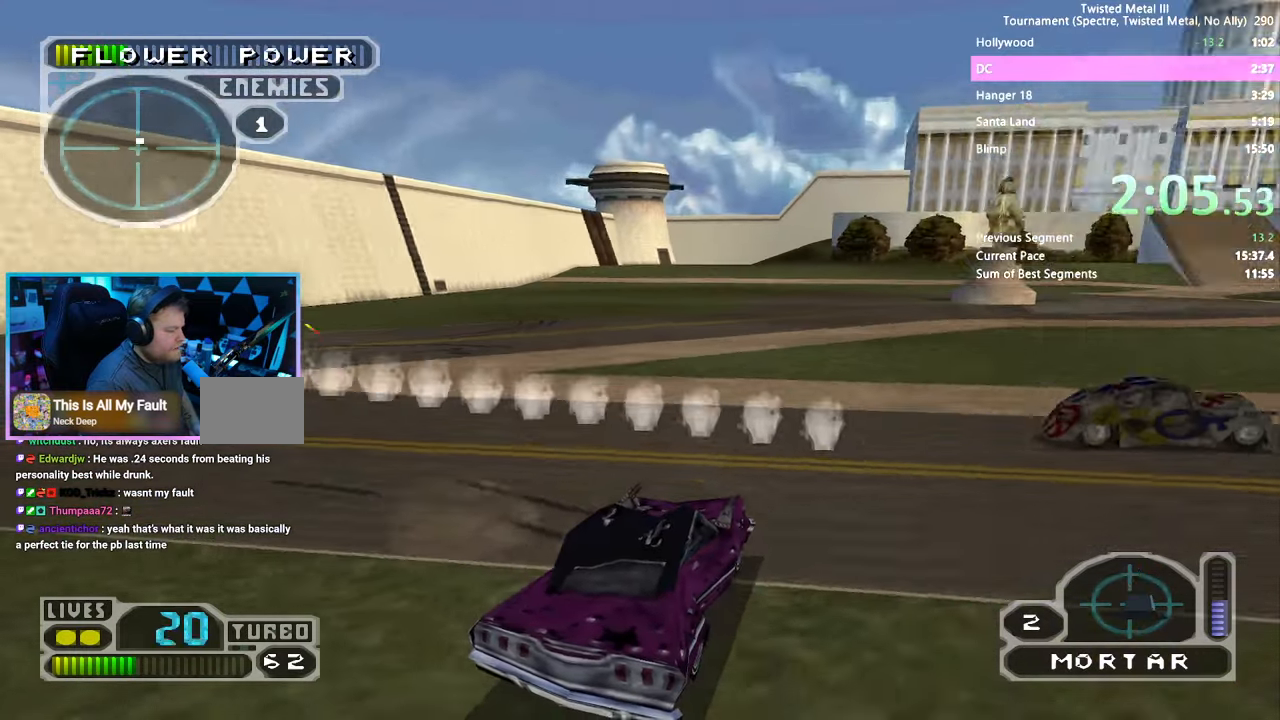
{"dt_ms": 500, "buttons": ["CROSS", "SQUARE", "DPAD_RIGHT"], "left_stick": "center", "right_stick": "center", "events": [[83, "SQUARE", "down"], [133, "DPAD_RIGHT", "down"], [200, "CROSS", "down"]]}
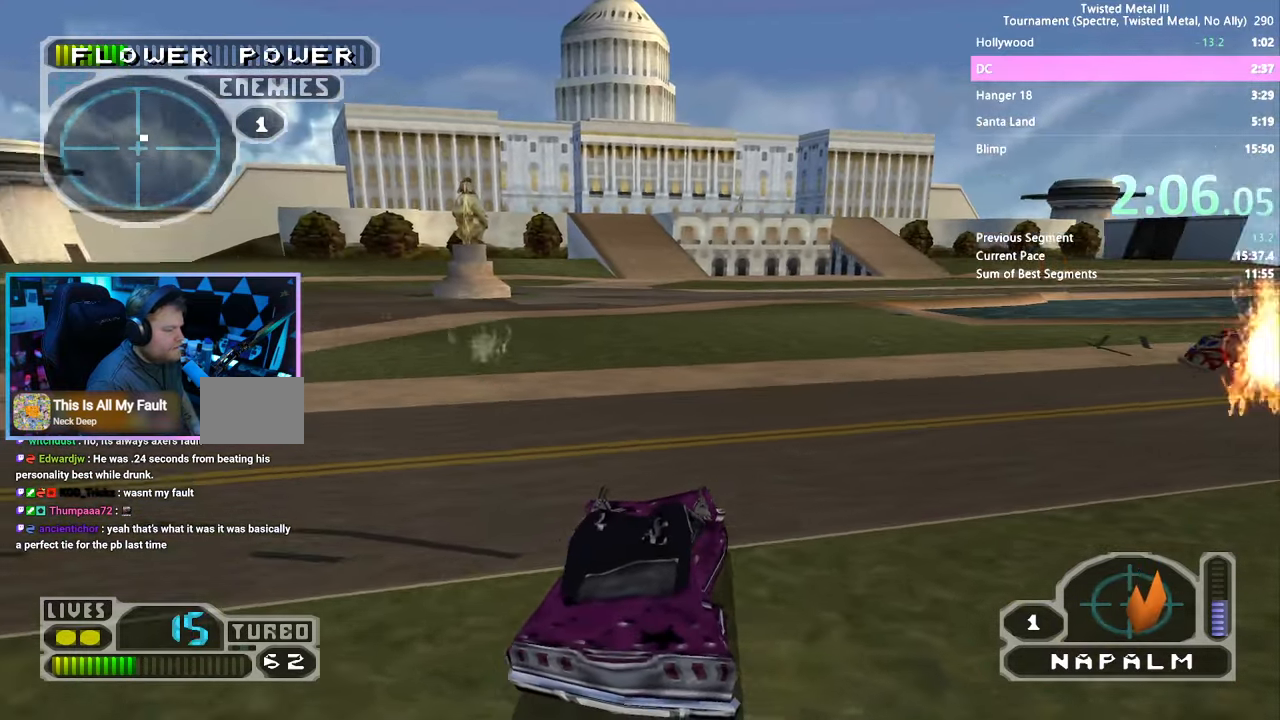
{"dt_ms": 500, "buttons": ["SQUARE"], "left_stick": "center", "right_stick": "center", "events": [[267, "DPAD_RIGHT", "up"], [300, "CROSS", "up"]]}
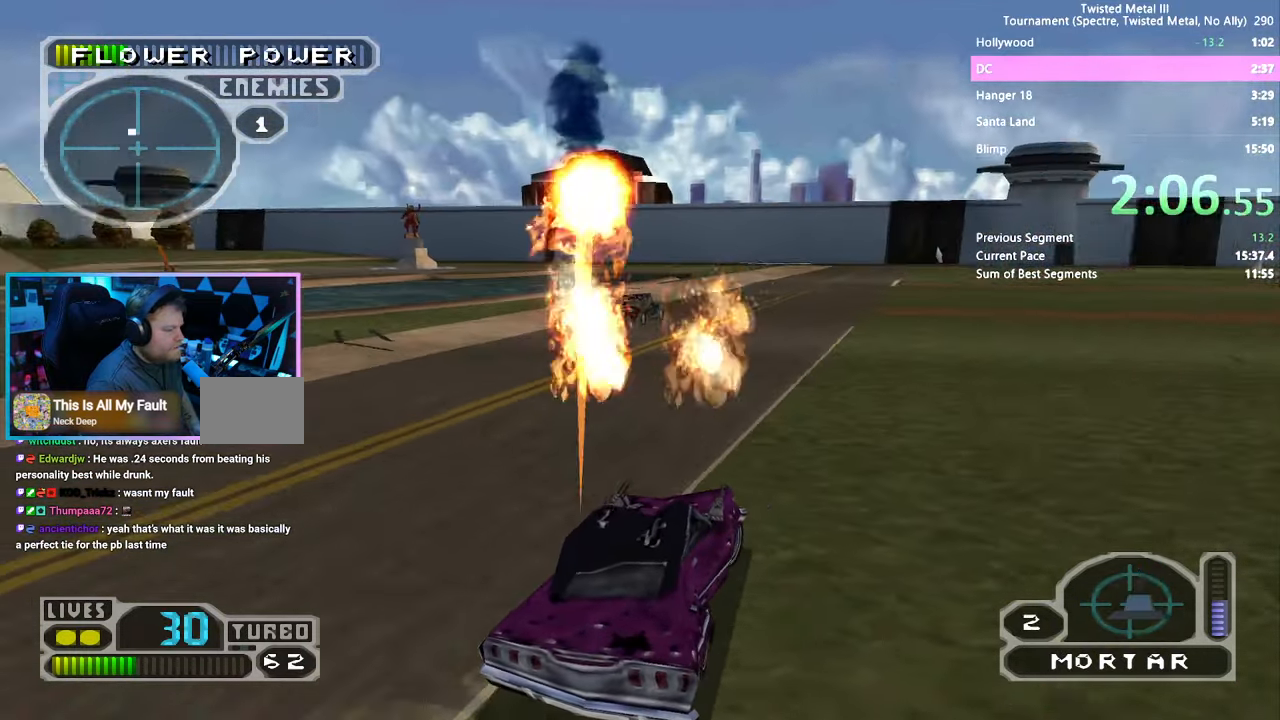
{"dt_ms": 500, "buttons": ["SQUARE"], "left_stick": "center", "right_stick": "center", "events": []}
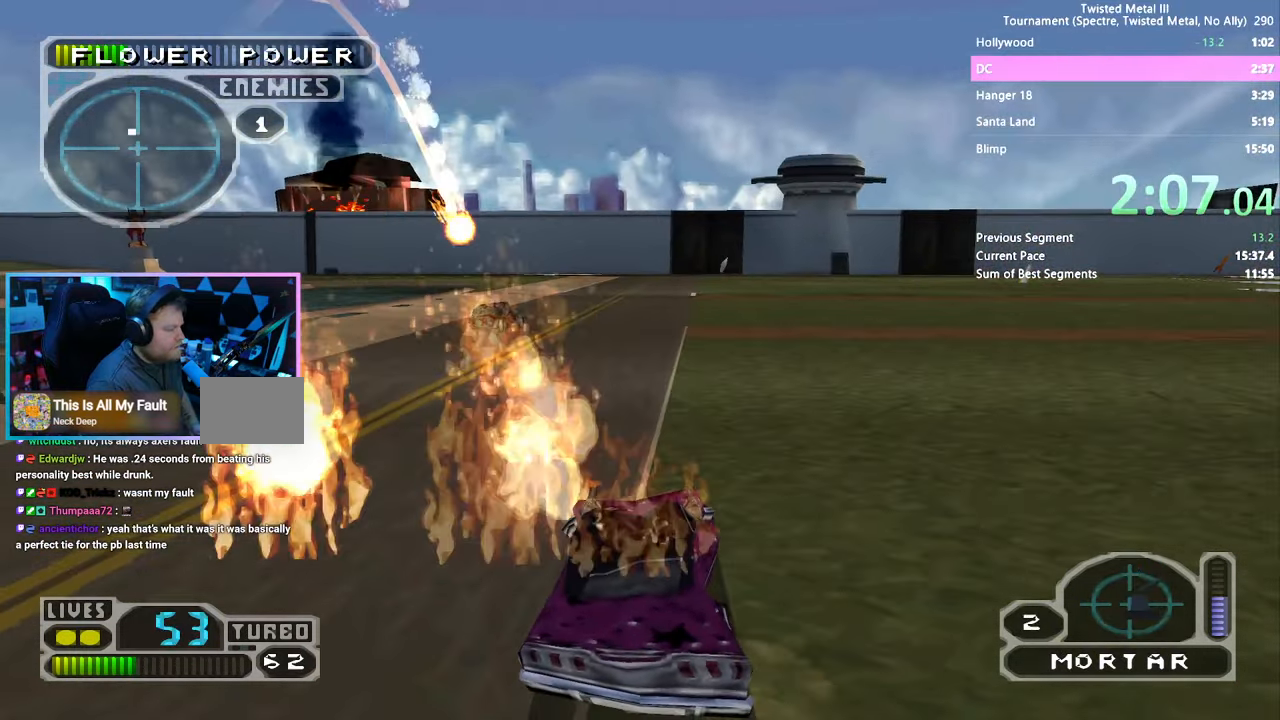
{"dt_ms": 500, "buttons": ["SQUARE", "DPAD_RIGHT"], "left_stick": "center", "right_stick": "center", "events": [[483, "DPAD_RIGHT", "down"]]}
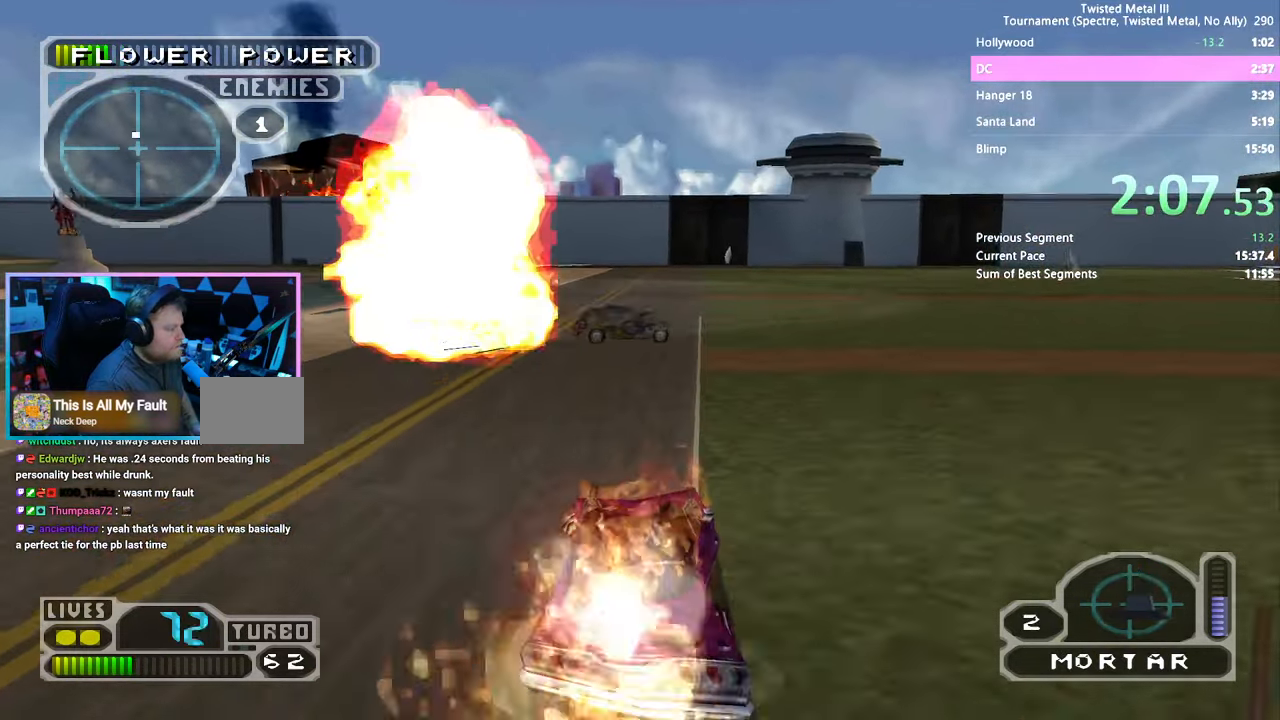
{"dt_ms": 500, "buttons": ["DPAD_RIGHT"], "left_stick": "center", "right_stick": "center", "events": [[167, "DPAD_RIGHT", "up"], [167, "TRIANGLE", "down"], [317, "TRIANGLE", "up"], [417, "DPAD_RIGHT", "down"], [450, "SQUARE", "up"]]}
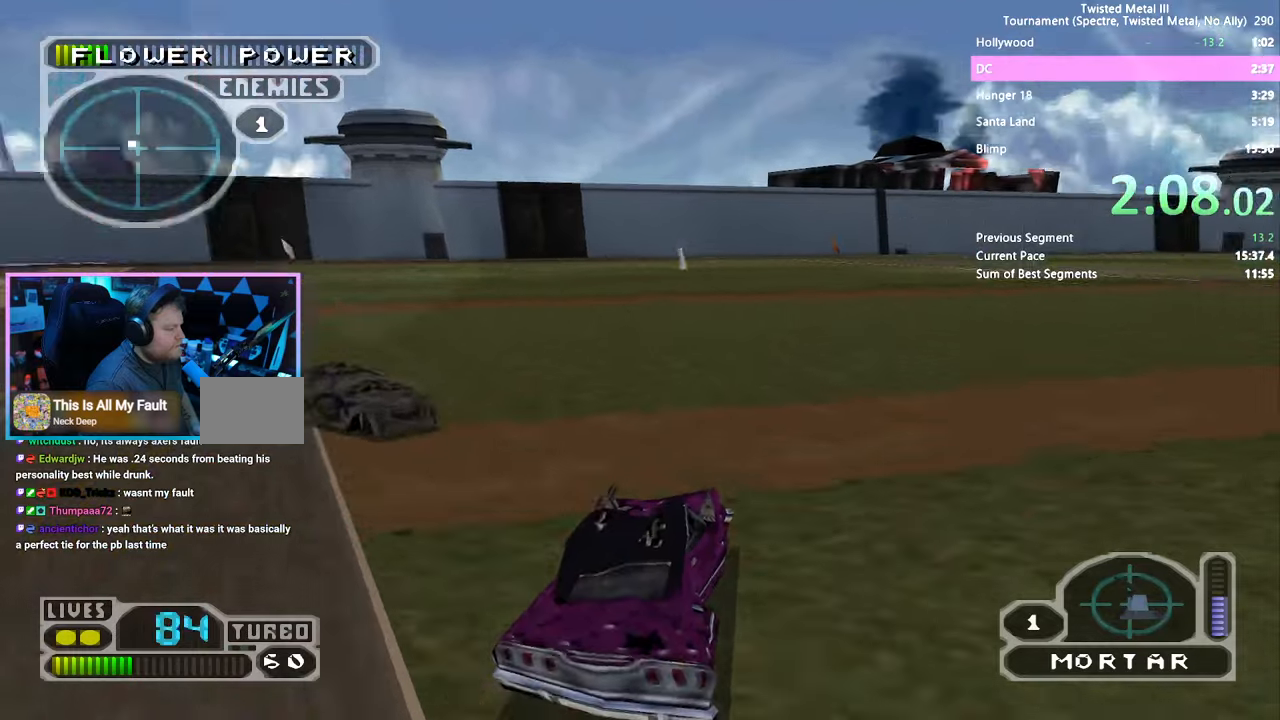
{"dt_ms": 500, "buttons": ["DPAD_RIGHT"], "left_stick": "center", "right_stick": "center", "events": [[84, "DPAD_RIGHT", "up"], [350, "DPAD_RIGHT", "down"]]}
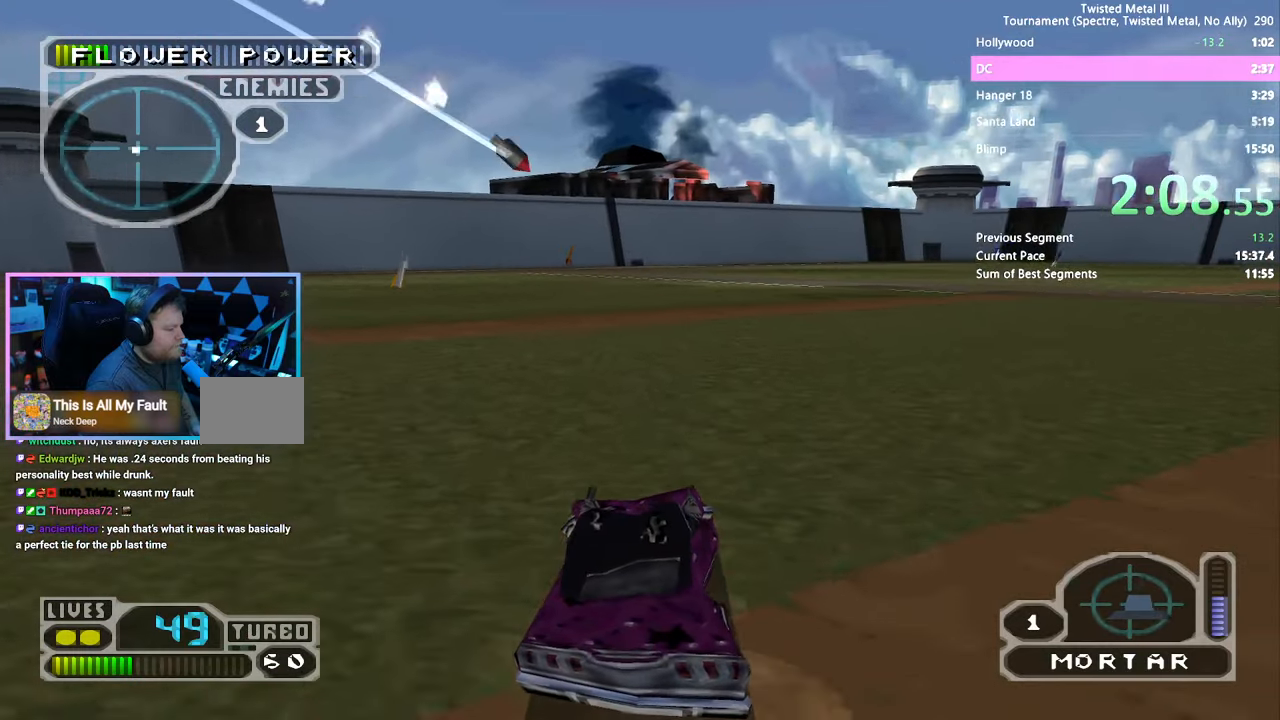
{"dt_ms": 500, "buttons": ["CROSS", "SQUARE", "DPAD_RIGHT"], "left_stick": "center", "right_stick": "center", "events": [[34, "CROSS", "down"], [50, "SQUARE", "down"]]}
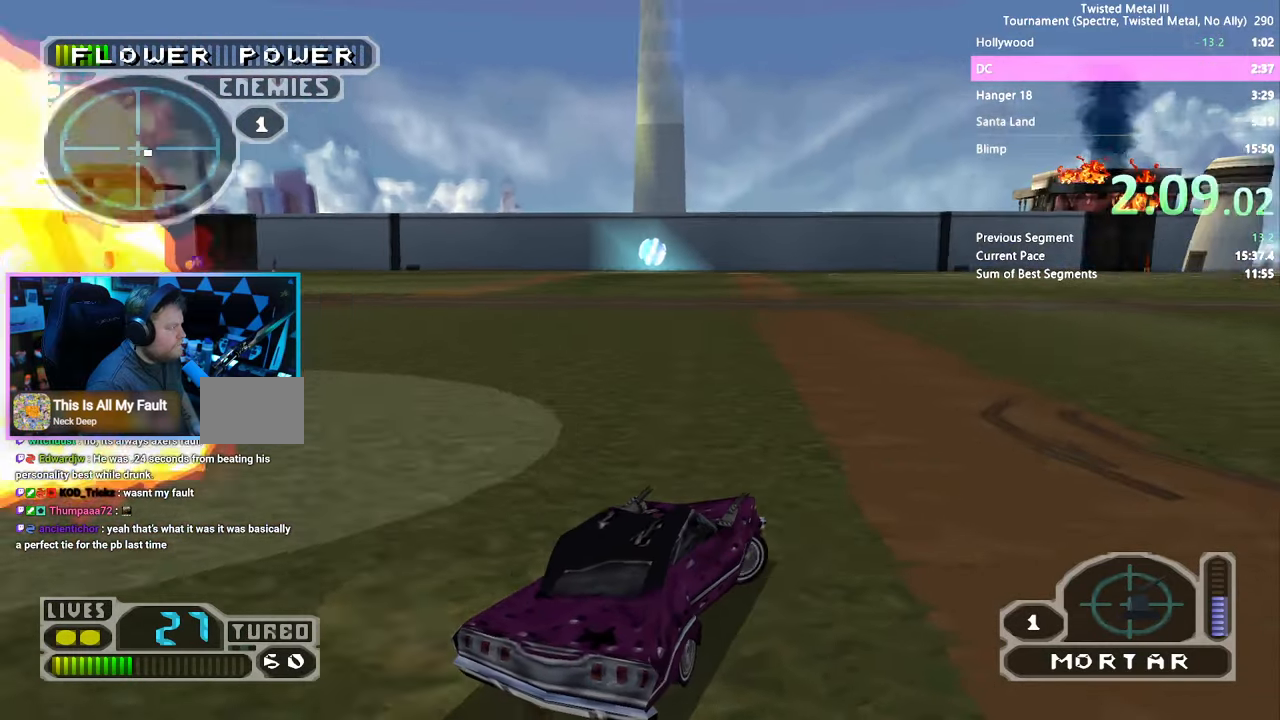
{"dt_ms": 500, "buttons": [], "left_stick": "center", "right_stick": "center", "events": [[334, "CROSS", "up"], [334, "SQUARE", "up"], [400, "DPAD_RIGHT", "up"]]}
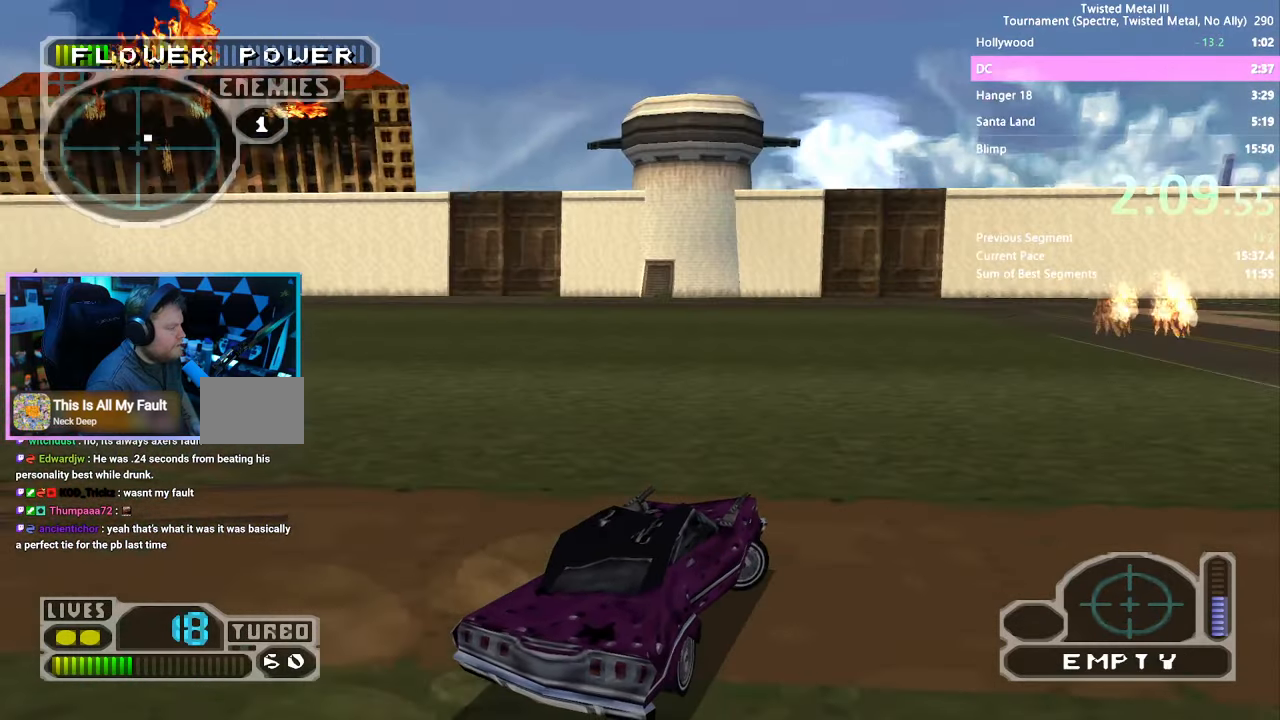
{"dt_ms": 500, "buttons": ["SQUARE"], "left_stick": "center", "right_stick": "center", "events": [[200, "SQUARE", "down"]]}
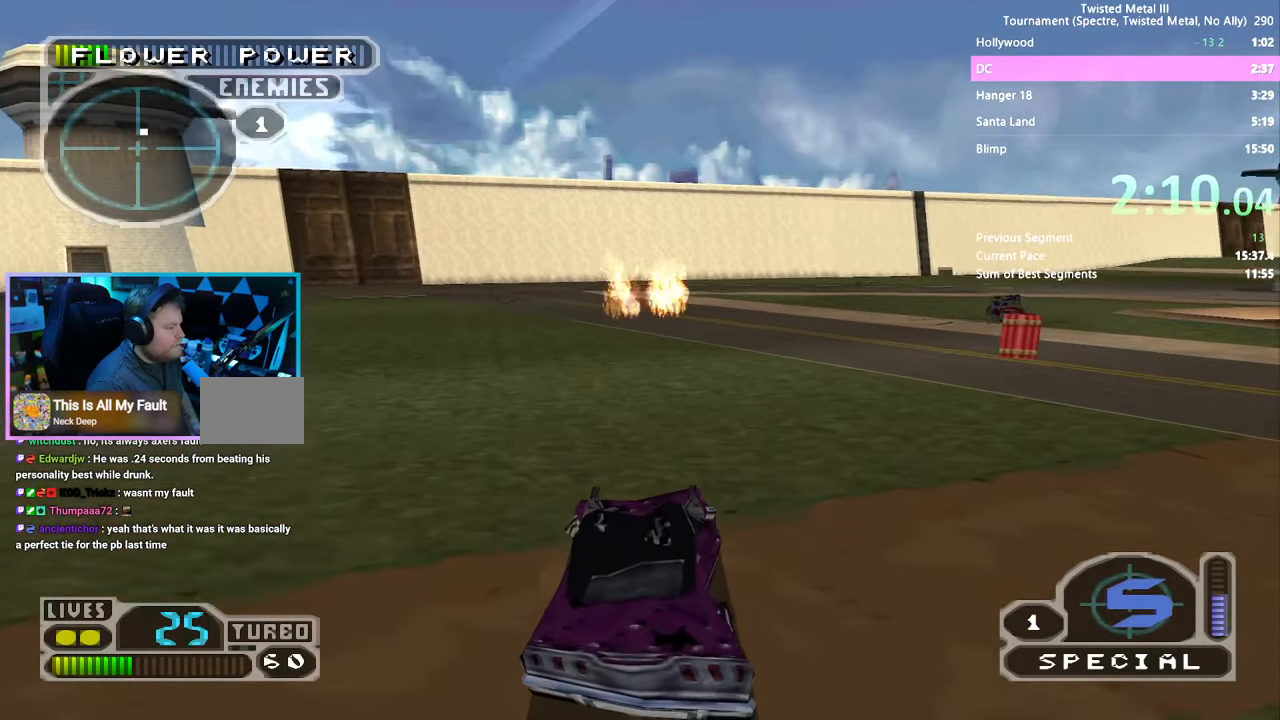
{"dt_ms": 500, "buttons": ["SQUARE", "DPAD_LEFT"], "left_stick": "center", "right_stick": "center", "events": [[17, "DPAD_RIGHT", "down"], [200, "SQUARE", "up"], [250, "DPAD_RIGHT", "up"], [434, "DPAD_LEFT", "down"], [500, "SQUARE", "down"]]}
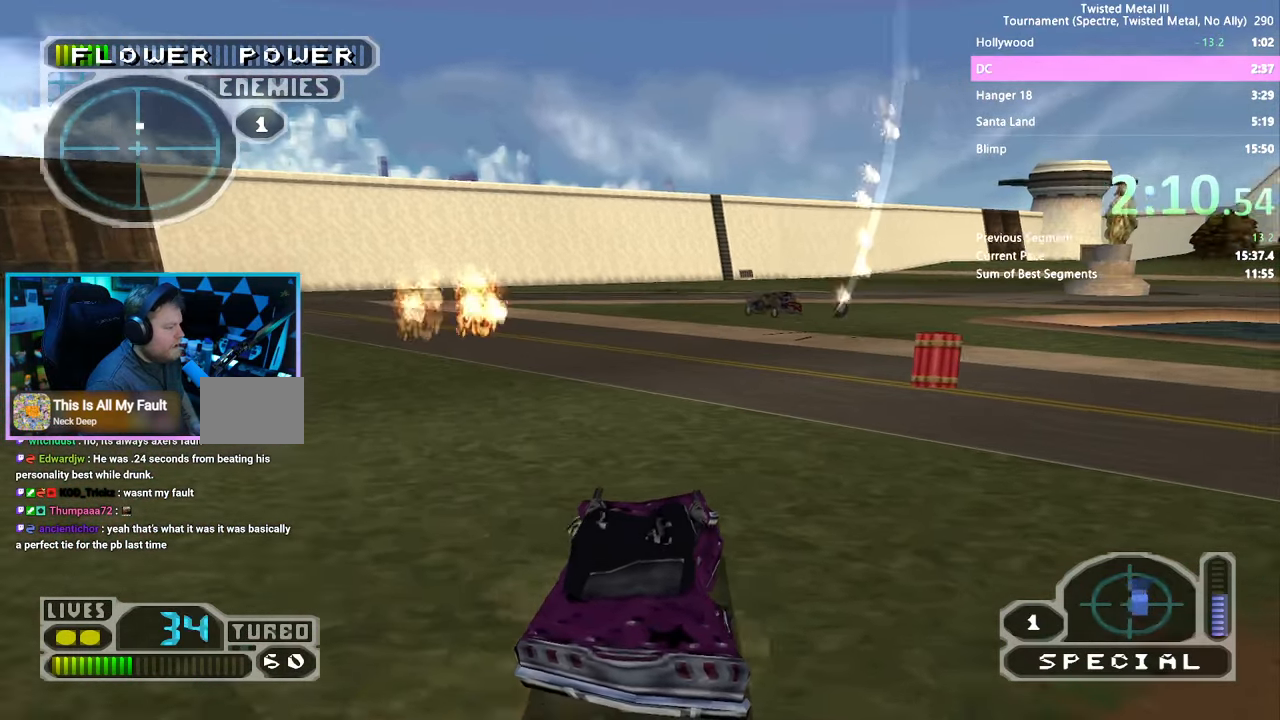
{"dt_ms": 500, "buttons": ["SQUARE"], "left_stick": "center", "right_stick": "center", "events": [[84, "DPAD_LEFT", "up"]]}
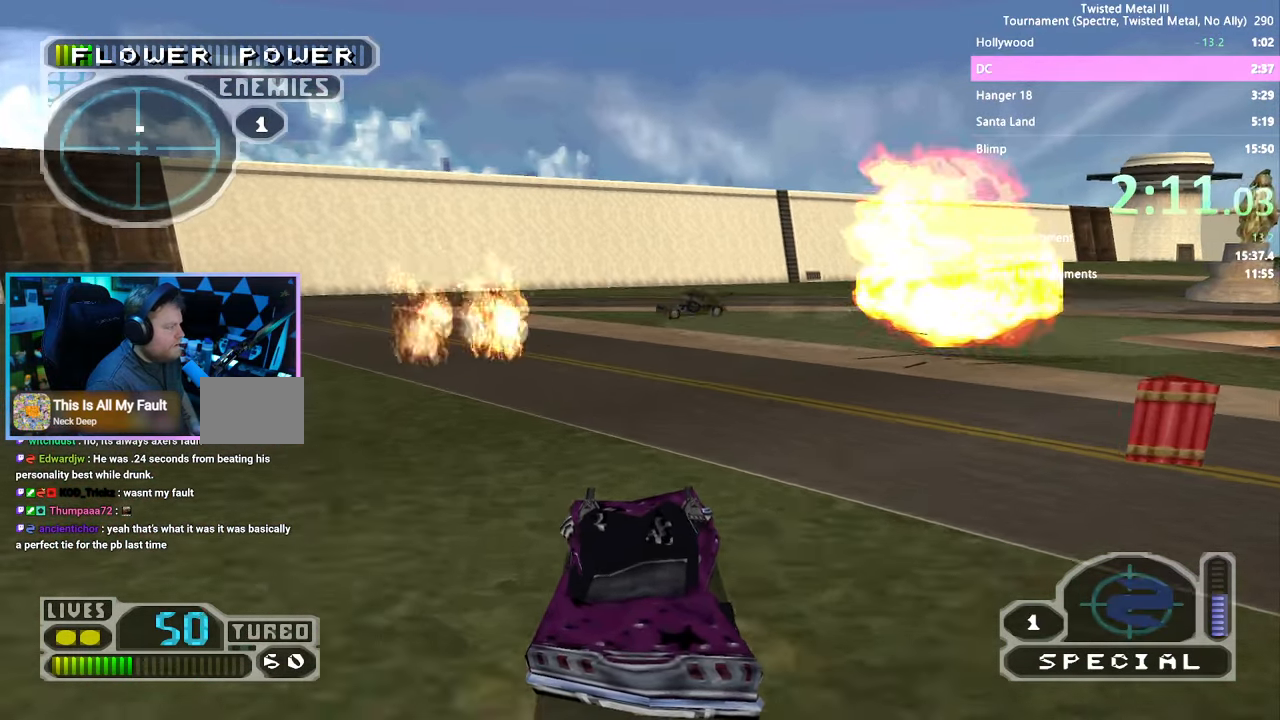
{"dt_ms": 500, "buttons": [], "left_stick": "center", "right_stick": "center", "events": [[284, "DPAD_LEFT", "down"], [334, "DPAD_LEFT", "up"], [467, "SQUARE", "up"]]}
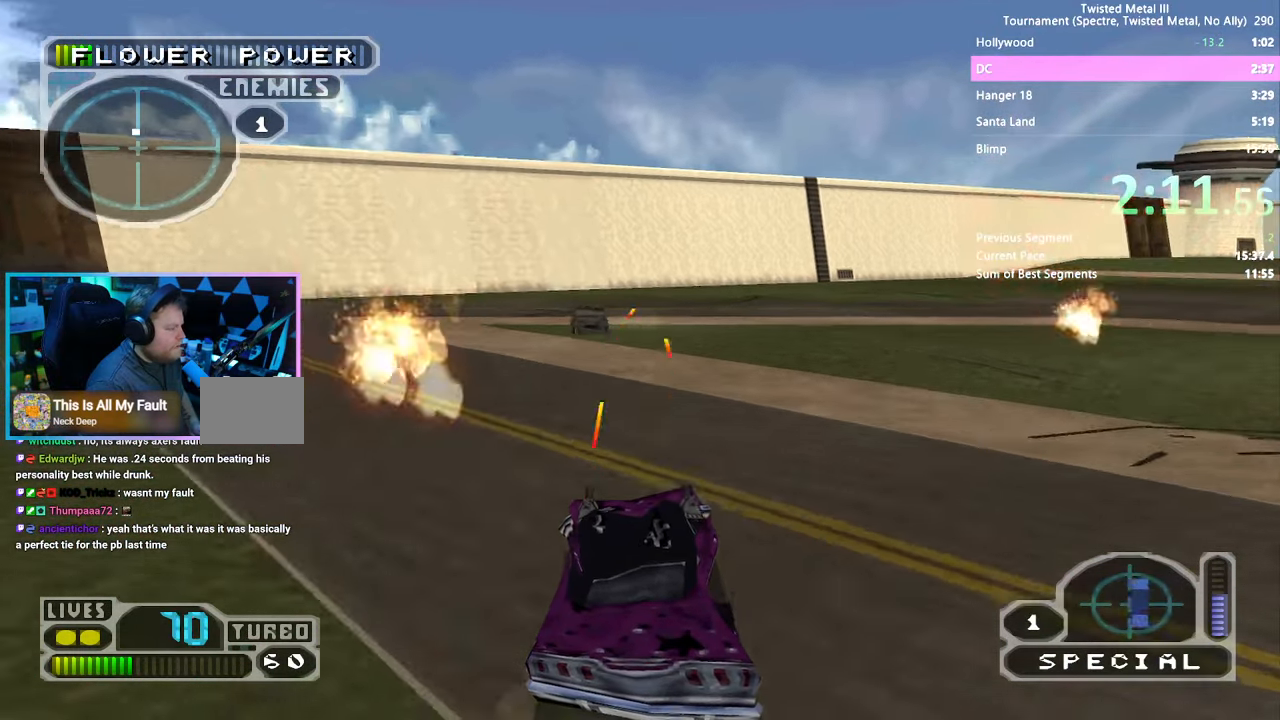
{"dt_ms": 500, "buttons": ["SQUARE", "DPAD_LEFT"], "left_stick": "center", "right_stick": "center", "events": [[17, "DPAD_LEFT", "down"], [100, "DPAD_LEFT", "up"], [317, "DPAD_LEFT", "down"], [450, "SQUARE", "down"]]}
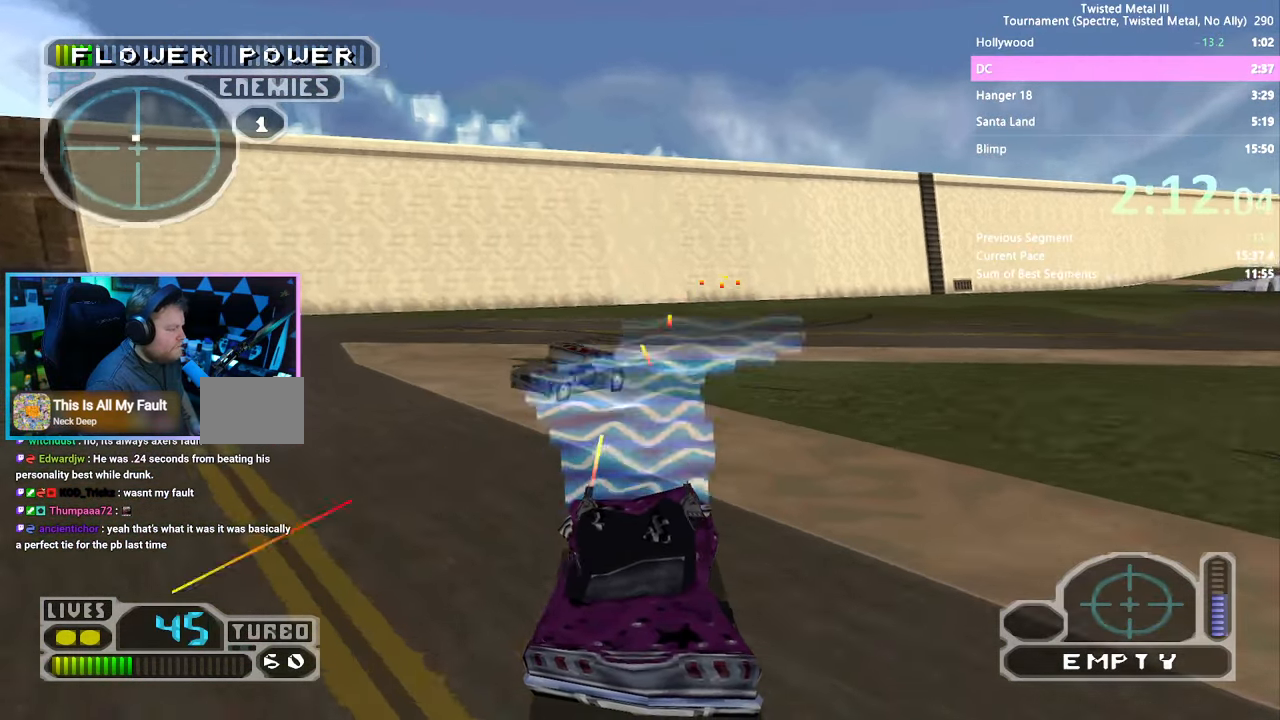
{"dt_ms": 500, "buttons": ["SQUARE"], "left_stick": "center", "right_stick": "center", "events": [[167, "DPAD_LEFT", "up"]]}
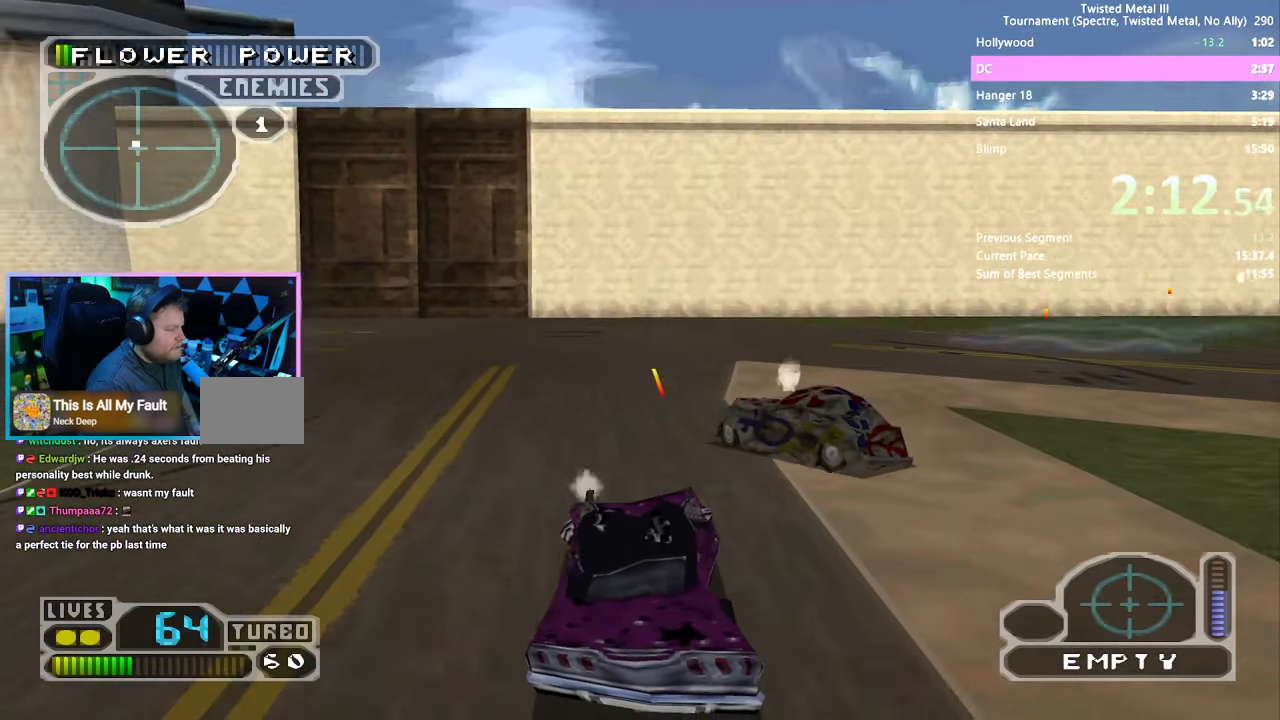
{"dt_ms": 500, "buttons": ["SQUARE", "DPAD_LEFT"], "left_stick": "center", "right_stick": "center", "events": [[184, "DPAD_RIGHT", "down"], [284, "DPAD_RIGHT", "up"], [367, "DPAD_LEFT", "down"]]}